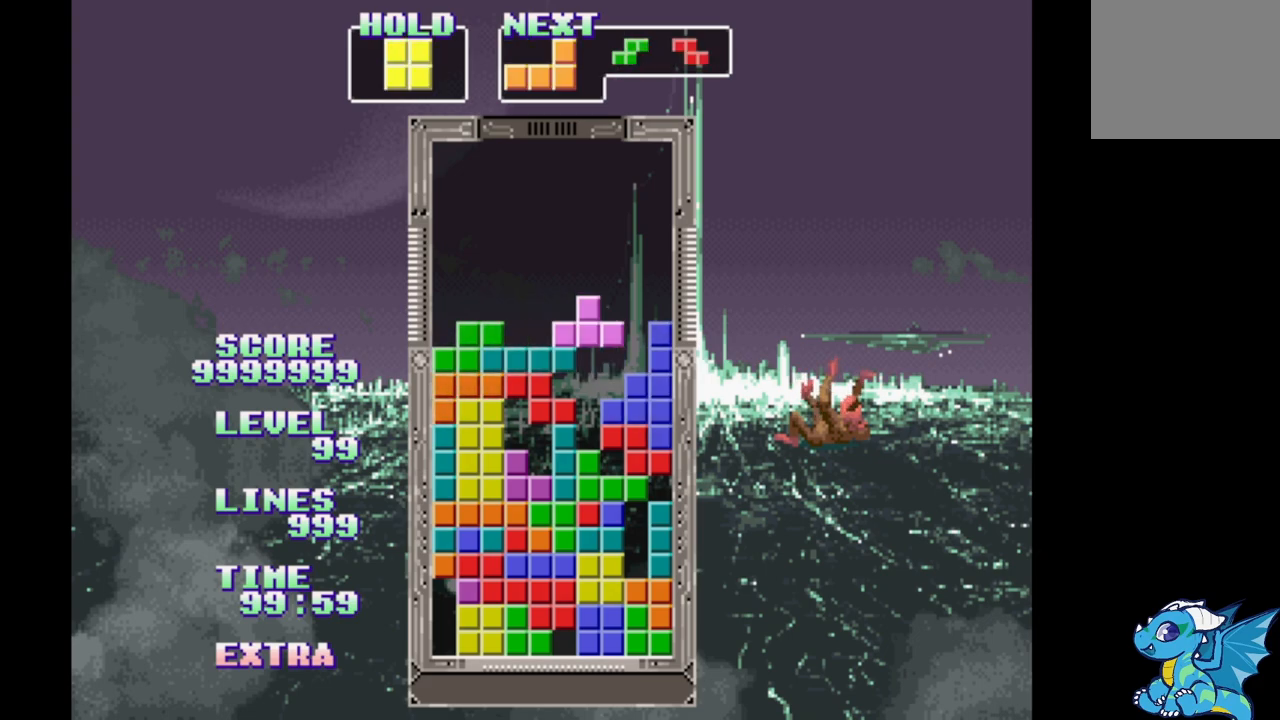
Gameplay with a controller (Xbox layout); each line is a JSON object with the inputs held at the frame after it. "events" lists button and stick changes between this image and that frame as [ms after this image, input, new state], when the widget could be followed in between. Not read: L2 L3 R2 R3 left_stick right_stick.
{"buttons": [], "events": [[50, "B", "up"], [50, "DPAD_LEFT", "down"], [133, "B", "down"], [217, "B", "up"], [267, "B", "down"], [350, "B", "up"], [367, "DPAD_LEFT", "up"], [367, "DPAD_RIGHT", "up"], [417, "B", "down"], [500, "B", "up"]]}
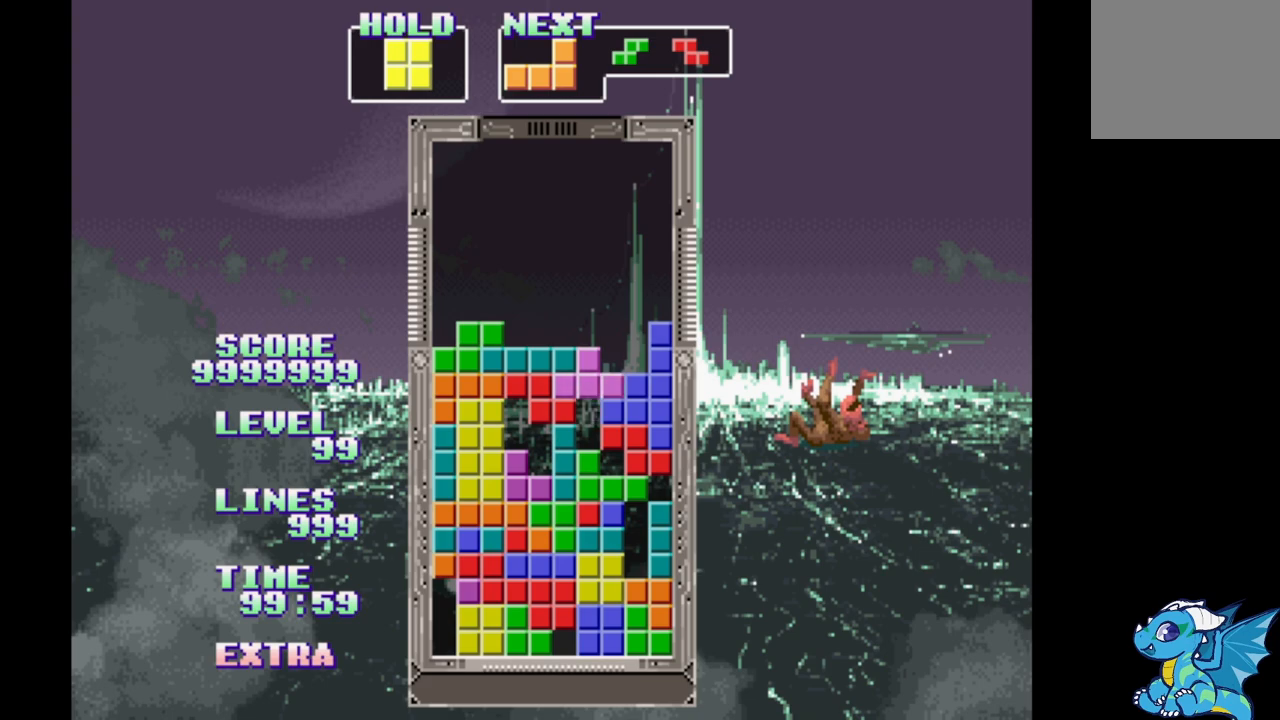
{"buttons": [], "events": [[67, "B", "down"], [150, "B", "up"], [200, "B", "down"], [283, "B", "up"], [317, "DPAD_UP", "down"], [433, "DPAD_UP", "up"]]}
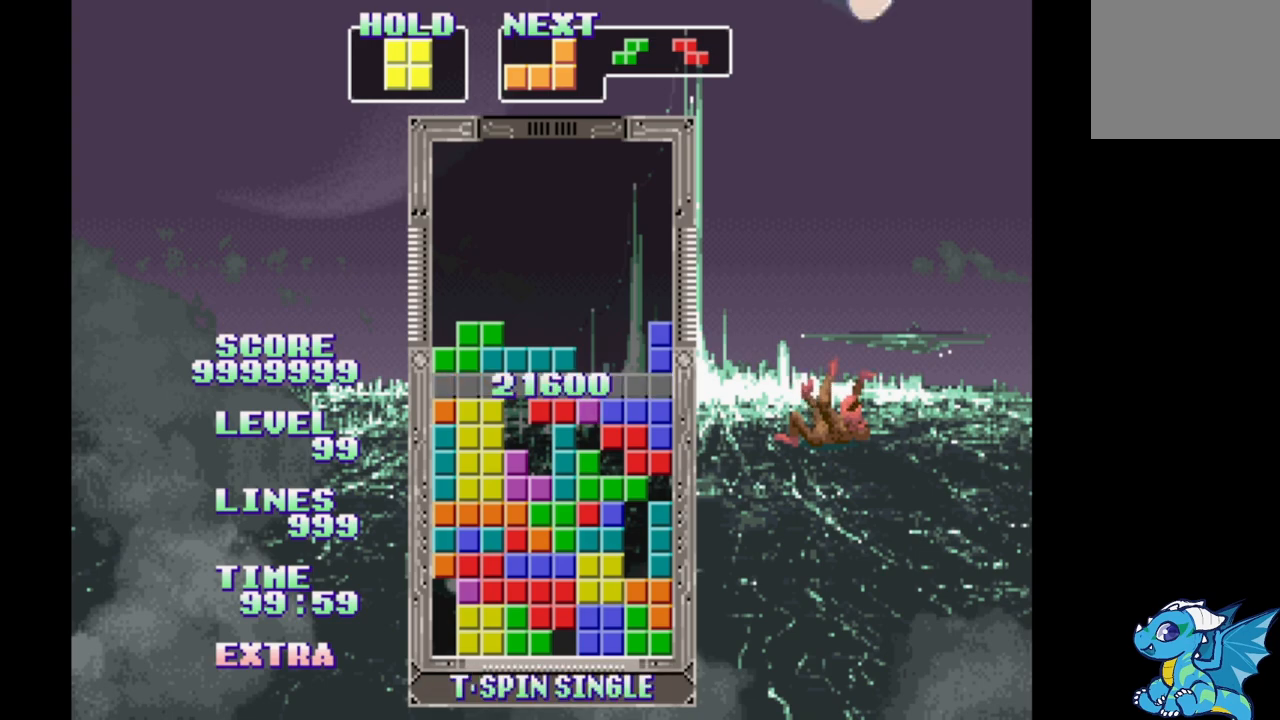
{"buttons": [], "events": []}
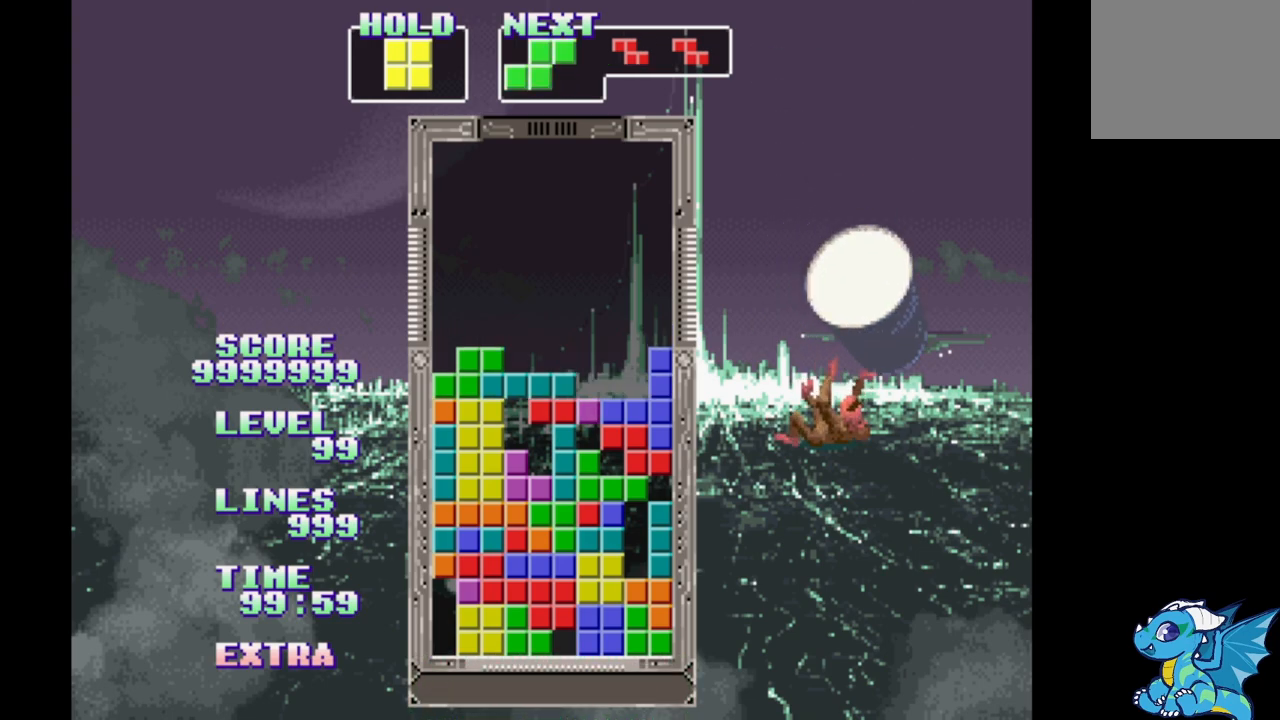
{"buttons": ["B"], "events": [[83, "DPAD_RIGHT", "down"], [250, "DPAD_RIGHT", "up"], [317, "B", "down"], [317, "DPAD_LEFT", "down"], [383, "B", "up"], [417, "DPAD_LEFT", "up"], [483, "B", "down"]]}
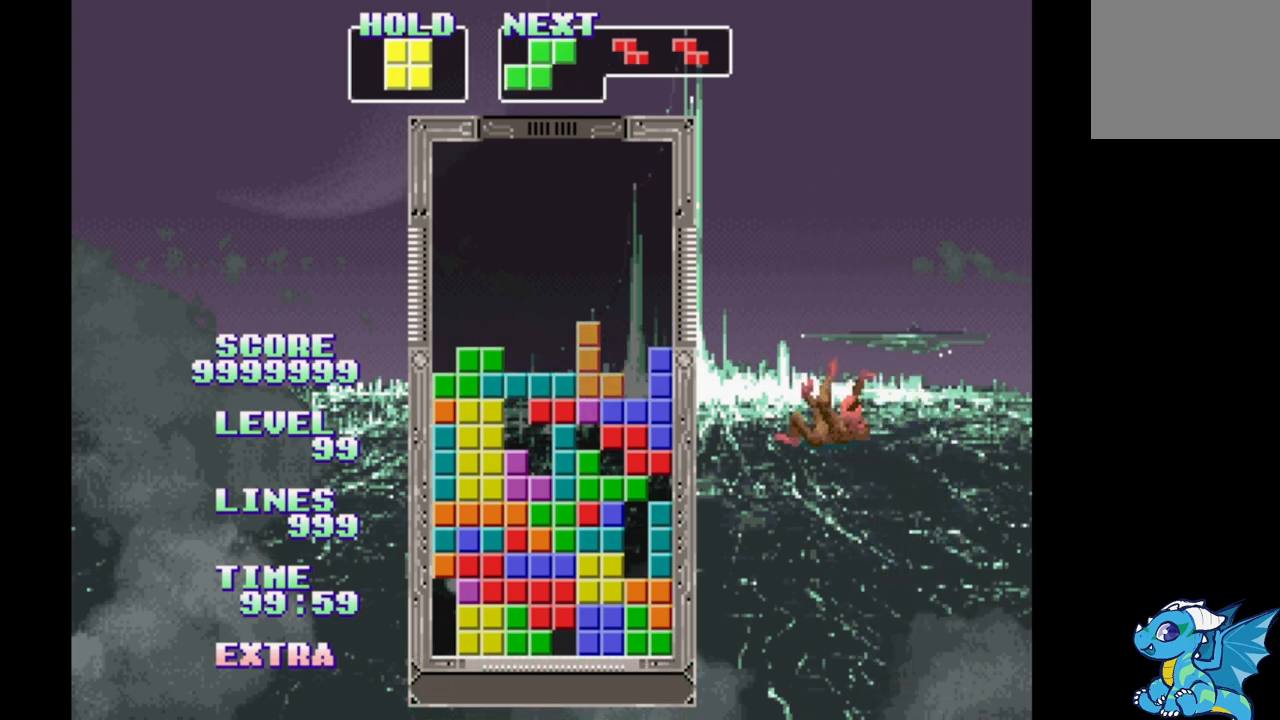
{"buttons": [], "events": [[33, "B", "up"], [117, "B", "down"], [200, "B", "up"], [250, "B", "down"], [350, "B", "up"]]}
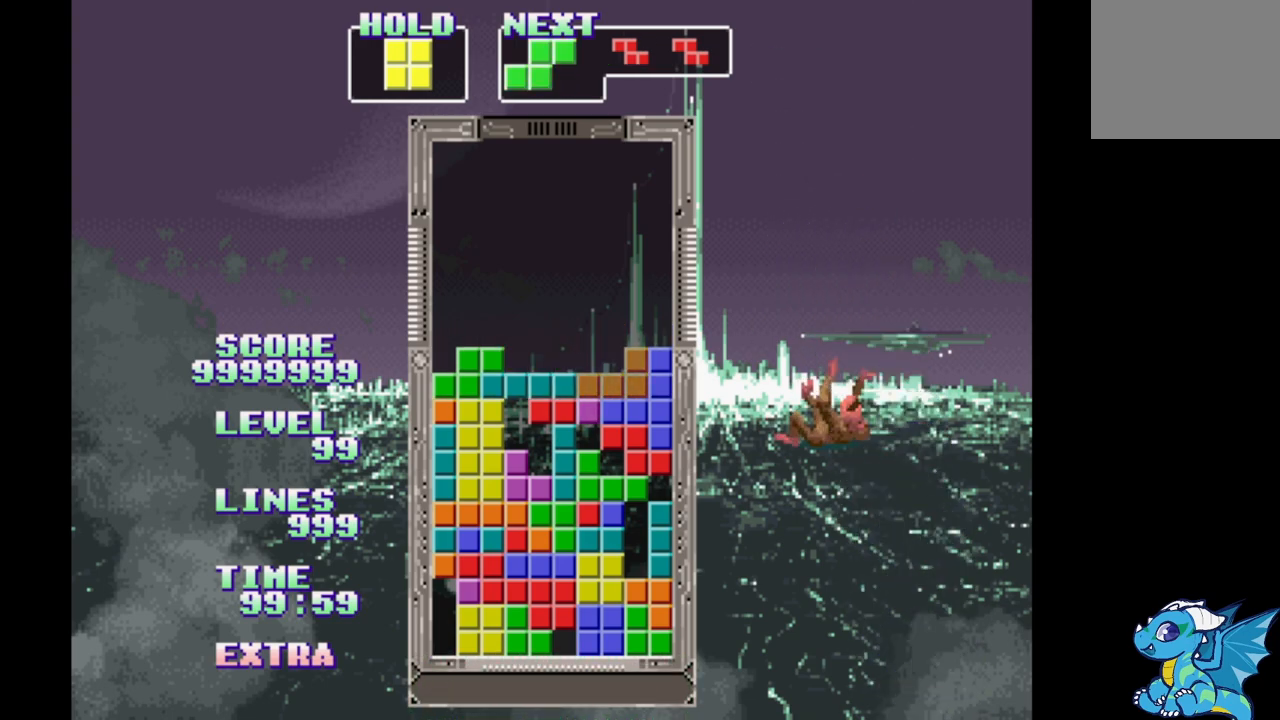
{"buttons": [], "events": [[17, "DPAD_RIGHT", "down"], [367, "DPAD_RIGHT", "up"]]}
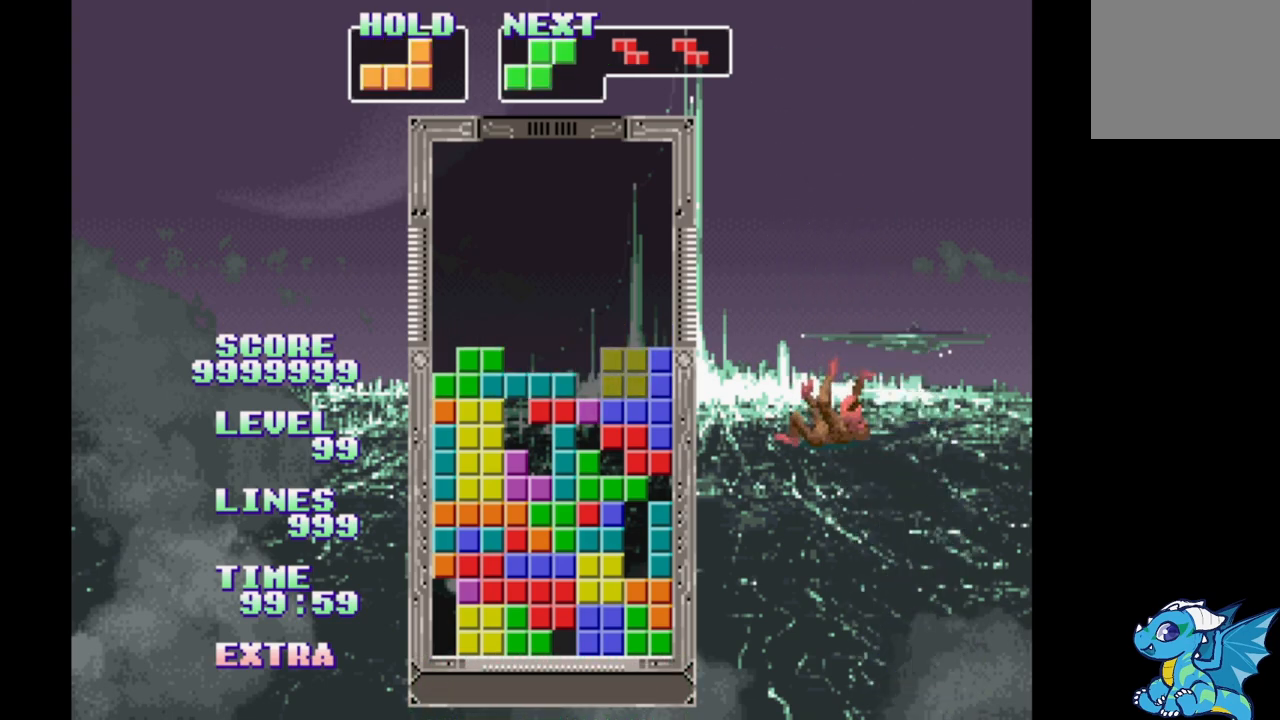
{"buttons": ["B", "DPAD_RIGHT"], "events": [[83, "DPAD_LEFT", "down"], [183, "DPAD_LEFT", "up"], [233, "DPAD_RIGHT", "down"], [400, "DPAD_RIGHT", "up"], [450, "B", "down"], [500, "DPAD_RIGHT", "down"]]}